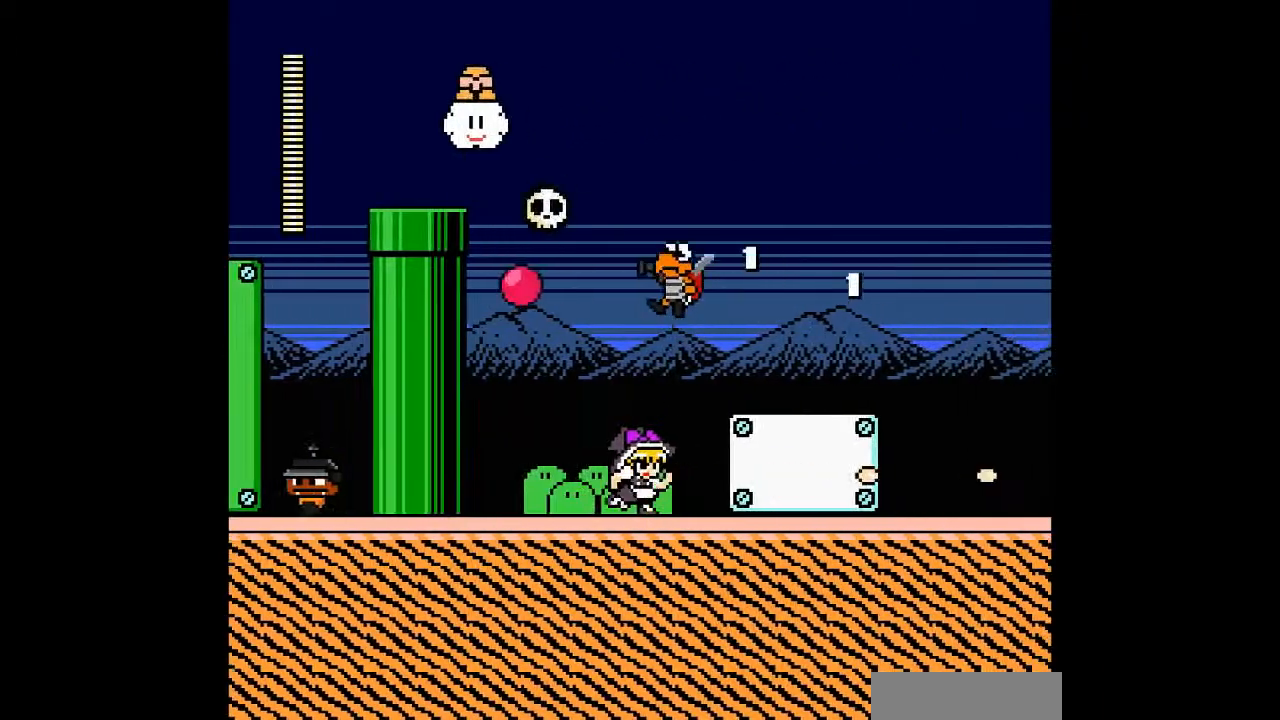
Gameplay with a controller; each line is a JSON object with the inputs held at the frame after it. "events" lists button and stick changes between this image and that frame as [ms after this image, input, new state], when the widget could be followed in between. Not read: A C L3 R3 other_buttons.
{"buttons": ["DPAD_RIGHT"], "events": [[33, "B", "down"], [200, "B", "up"], [300, "DPAD_DOWN", "up"]]}
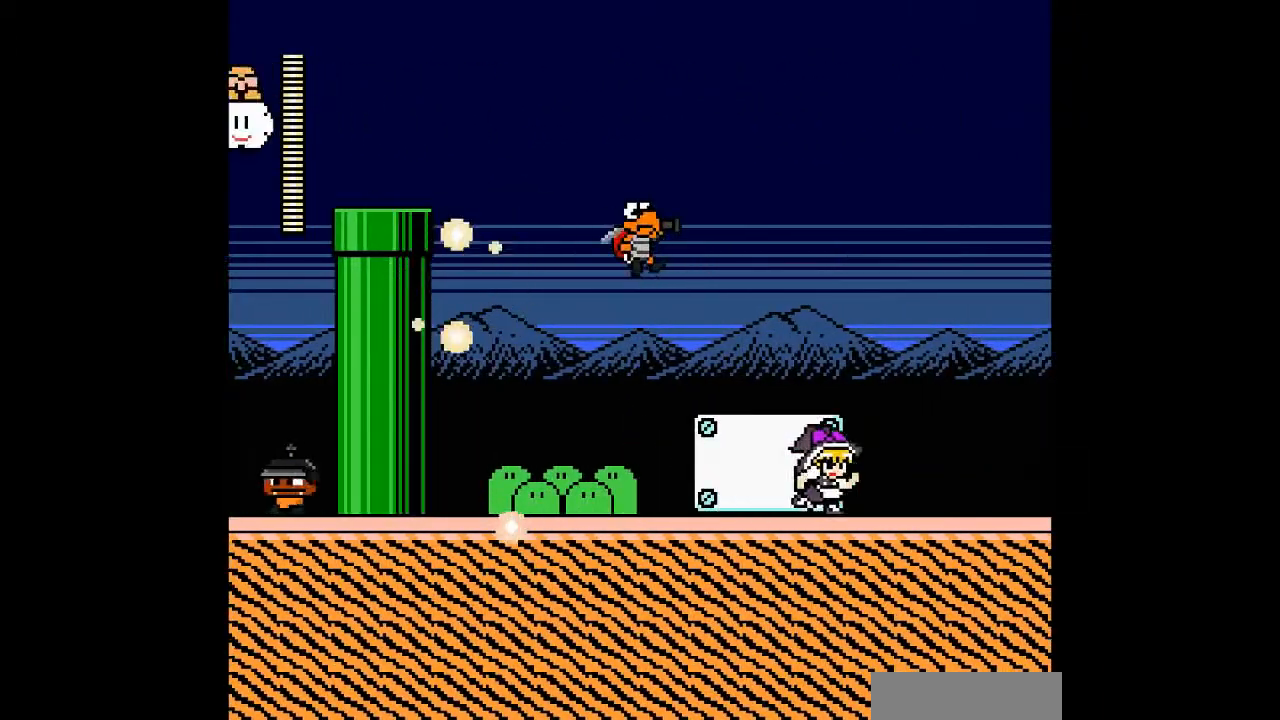
{"buttons": ["DPAD_DOWN", "DPAD_RIGHT"], "events": [[133, "DPAD_DOWN", "down"], [167, "B", "down"], [333, "B", "up"]]}
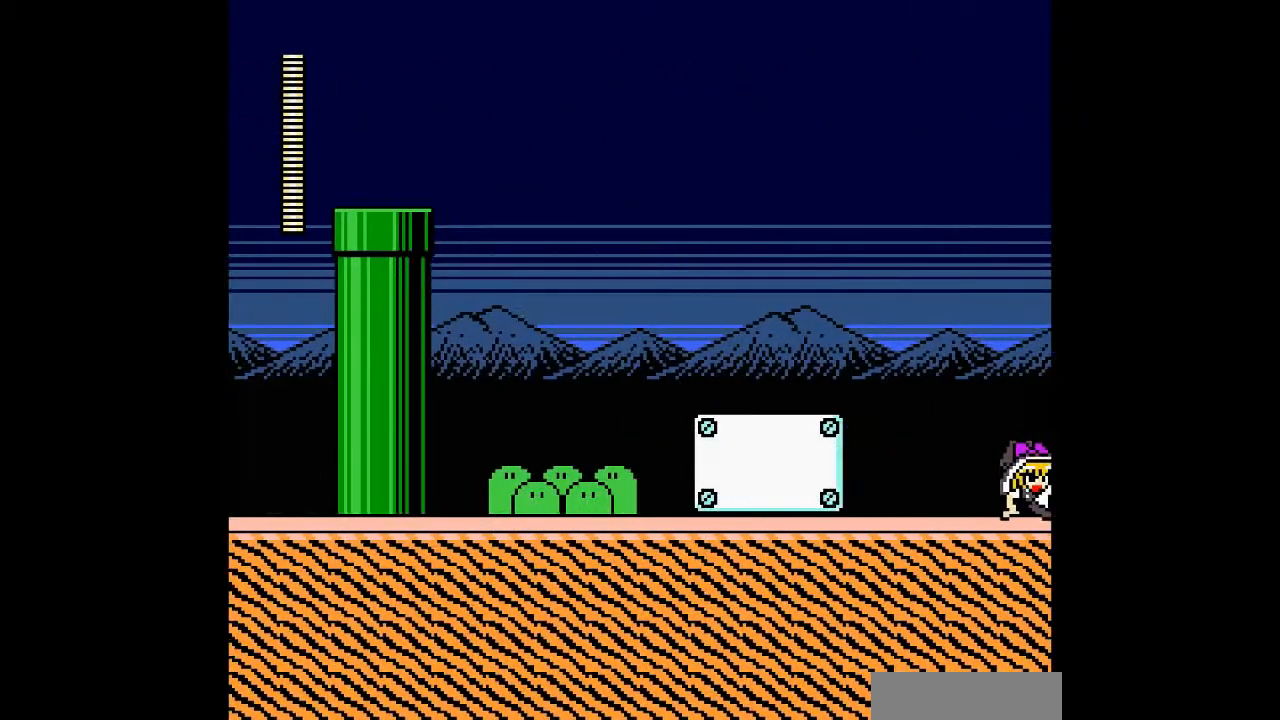
{"buttons": ["DPAD_RIGHT"], "events": [[200, "DPAD_DOWN", "up"]]}
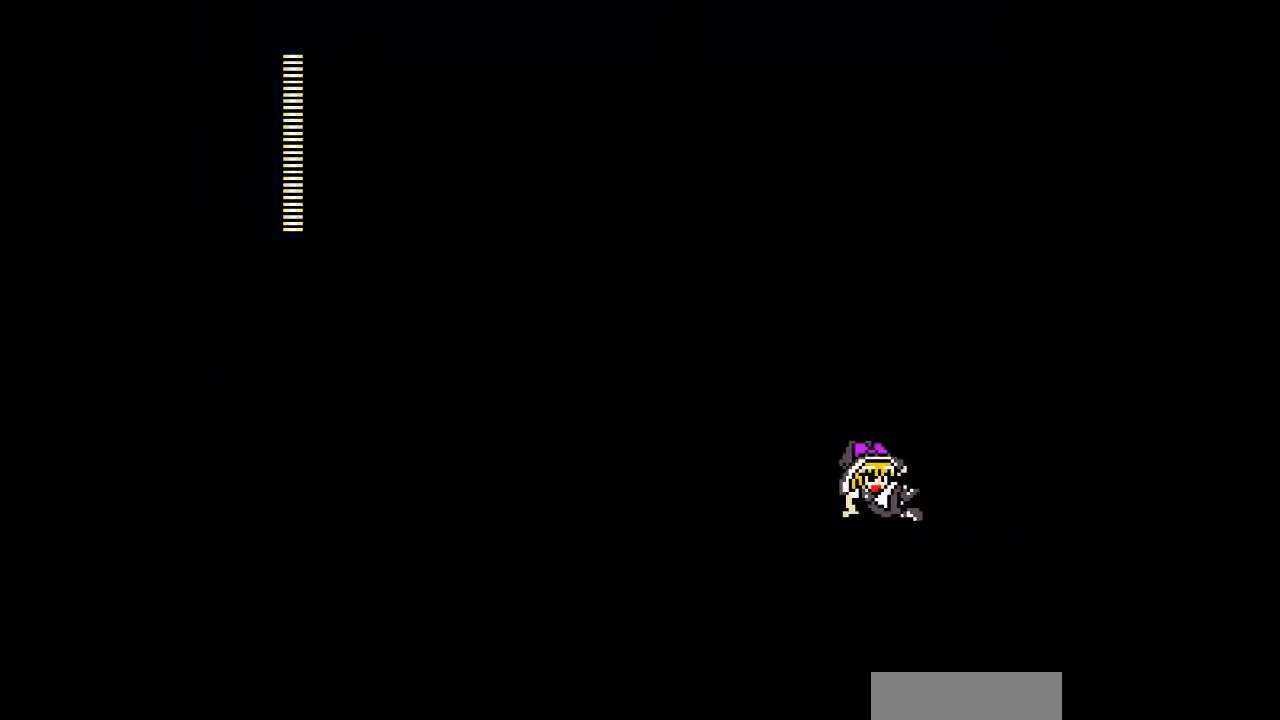
{"buttons": ["DPAD_RIGHT"], "events": []}
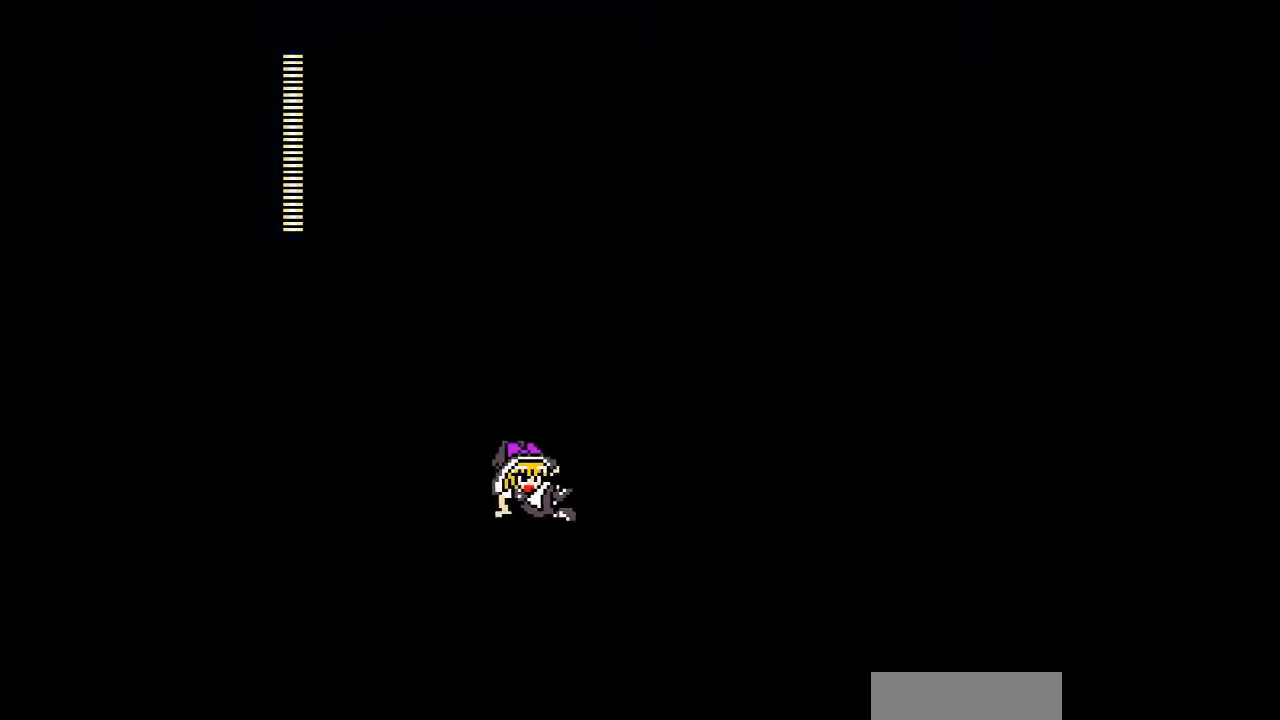
{"buttons": ["DPAD_RIGHT"], "events": []}
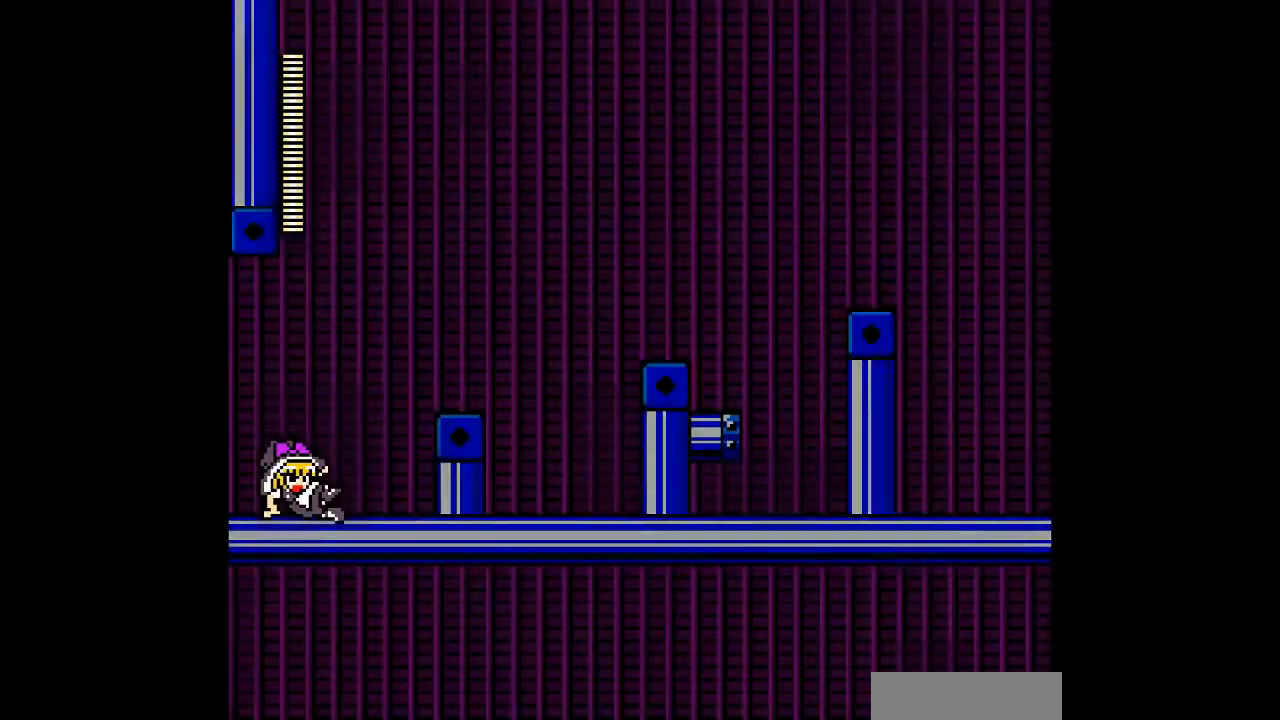
{"buttons": ["DPAD_RIGHT"], "events": []}
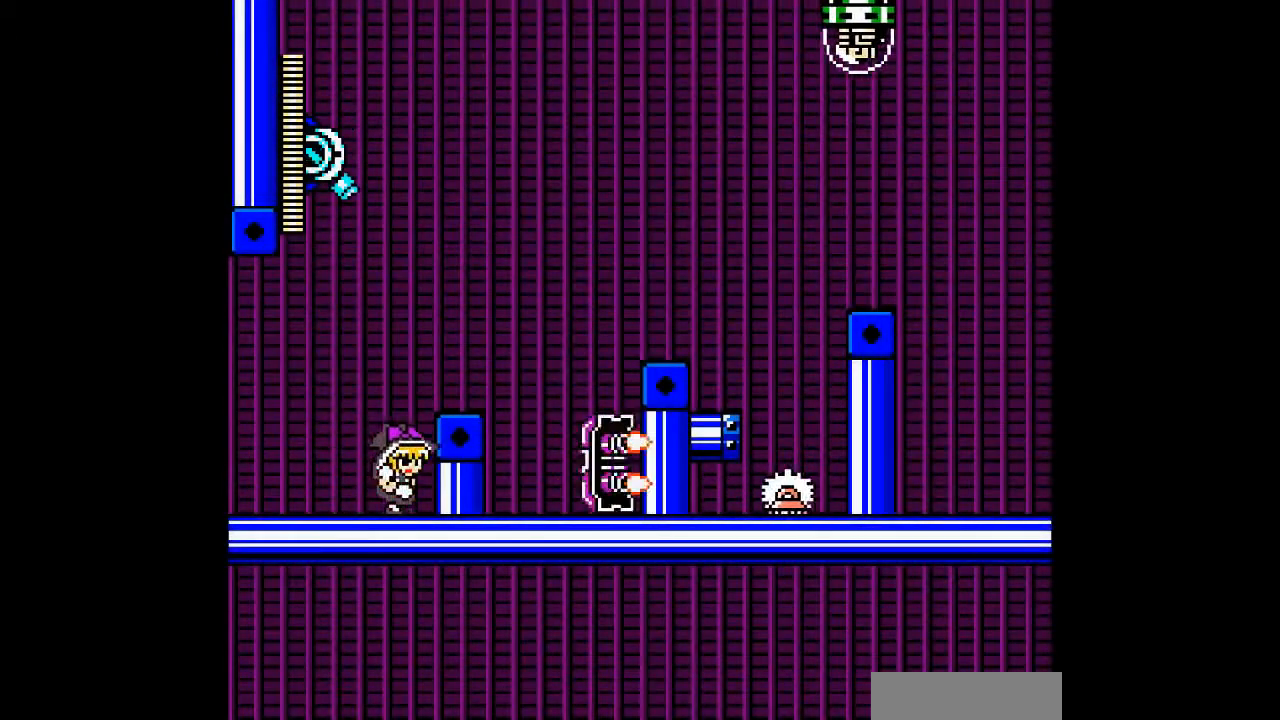
{"buttons": [], "events": [[267, "DPAD_RIGHT", "up"]]}
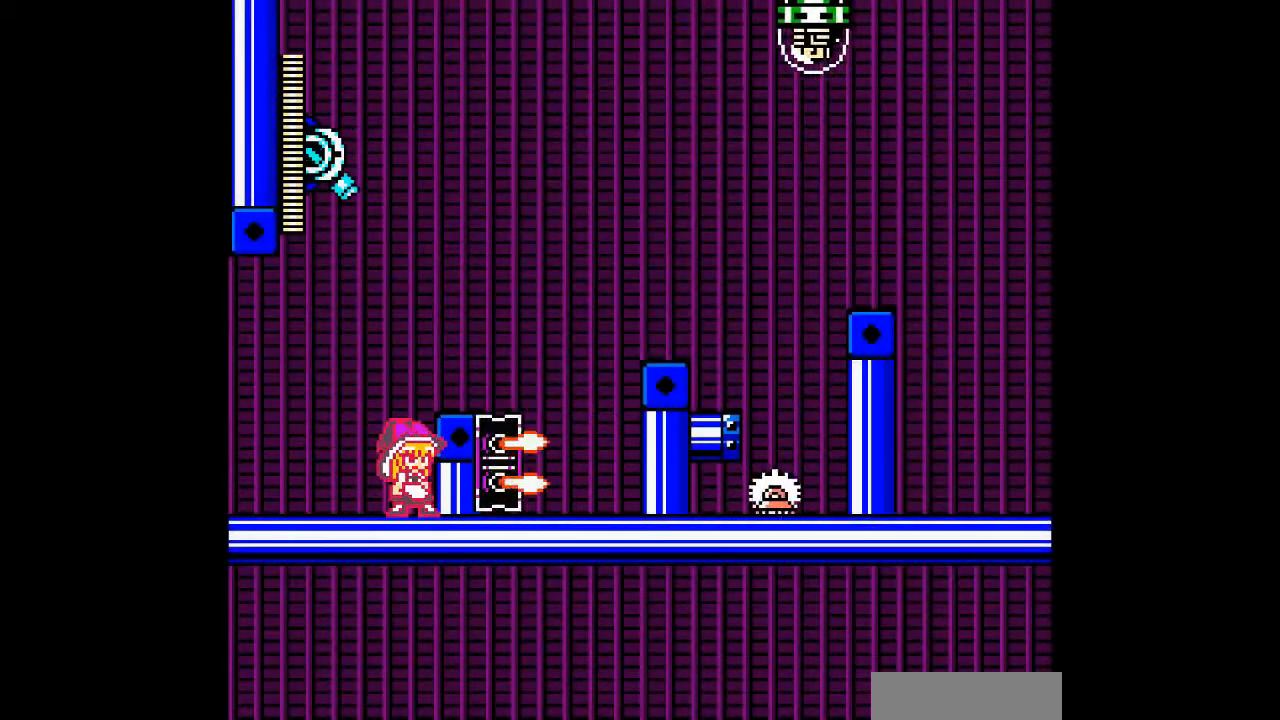
{"buttons": [], "events": []}
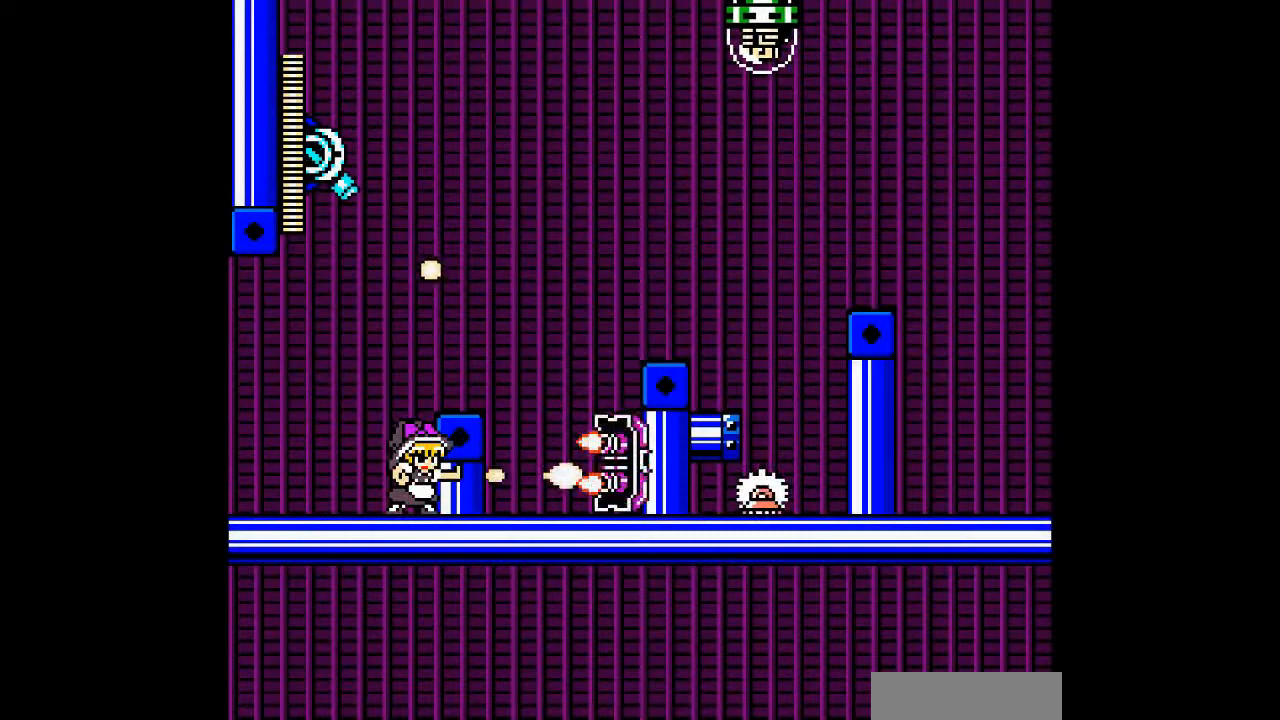
{"buttons": [], "events": []}
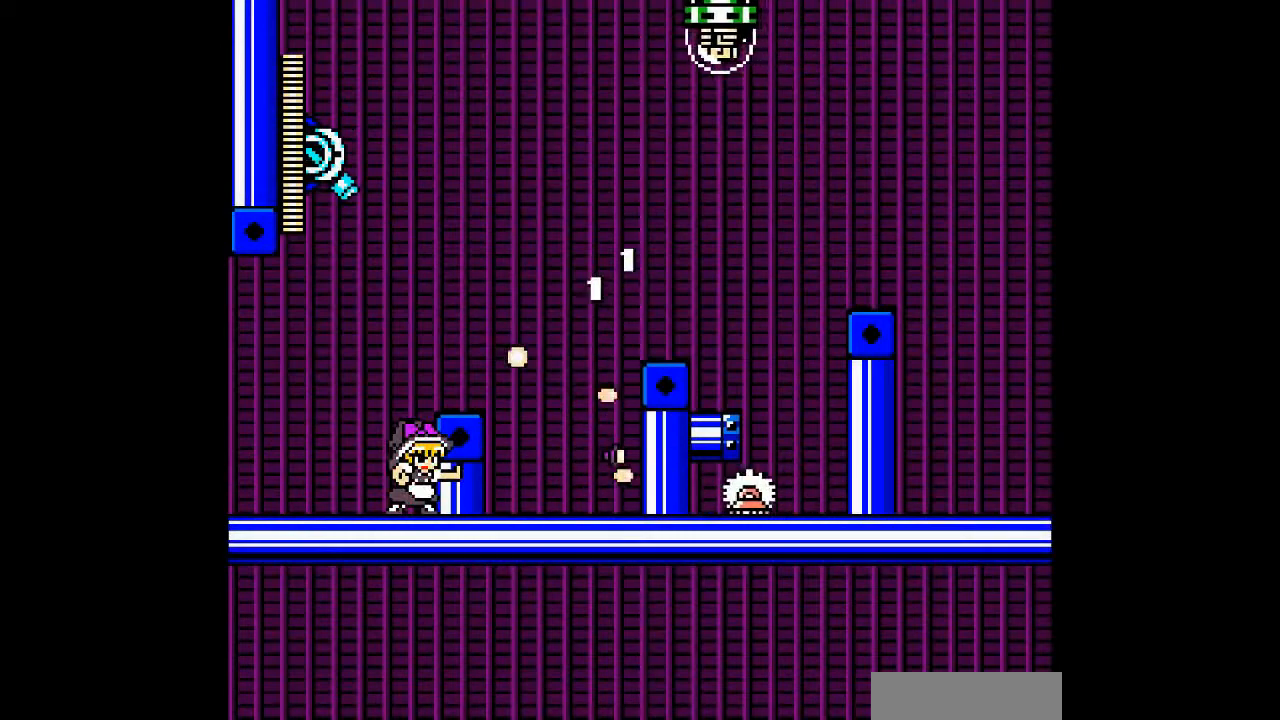
{"buttons": ["B", "DPAD_RIGHT"], "events": [[67, "B", "down"], [133, "DPAD_RIGHT", "down"], [233, "B", "up"], [500, "B", "down"]]}
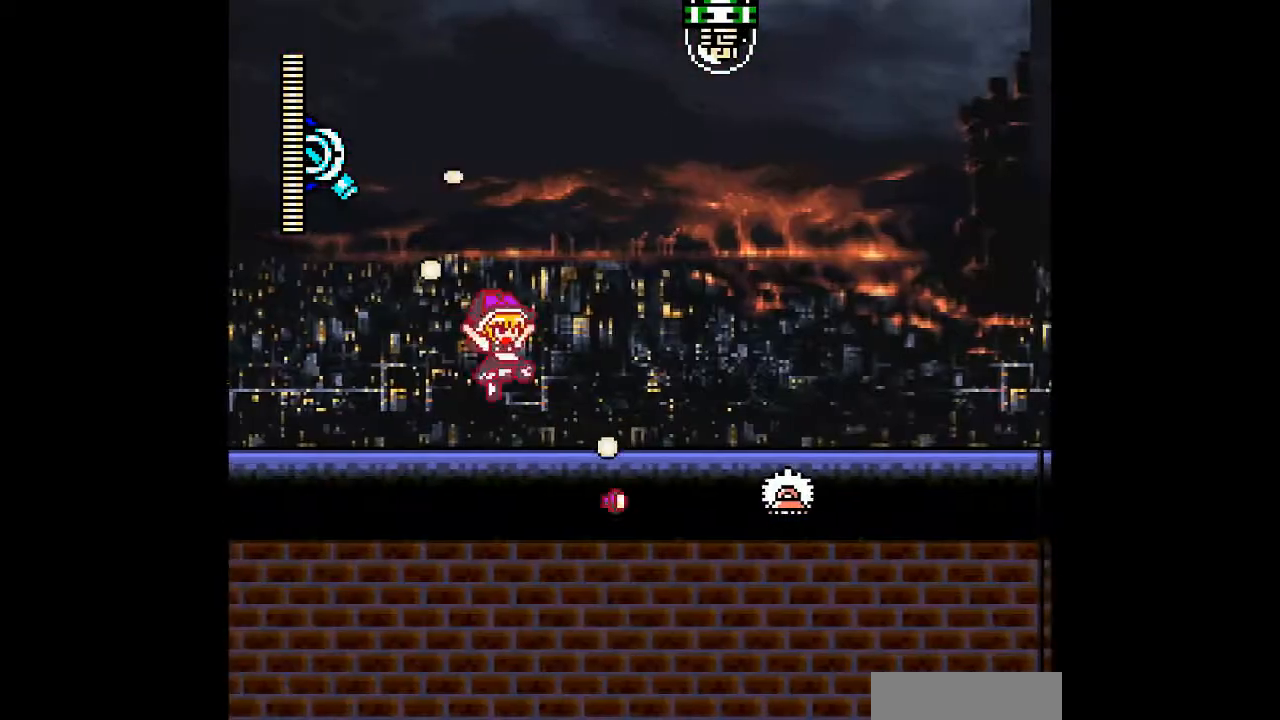
{"buttons": ["DPAD_RIGHT"], "events": [[367, "B", "up"]]}
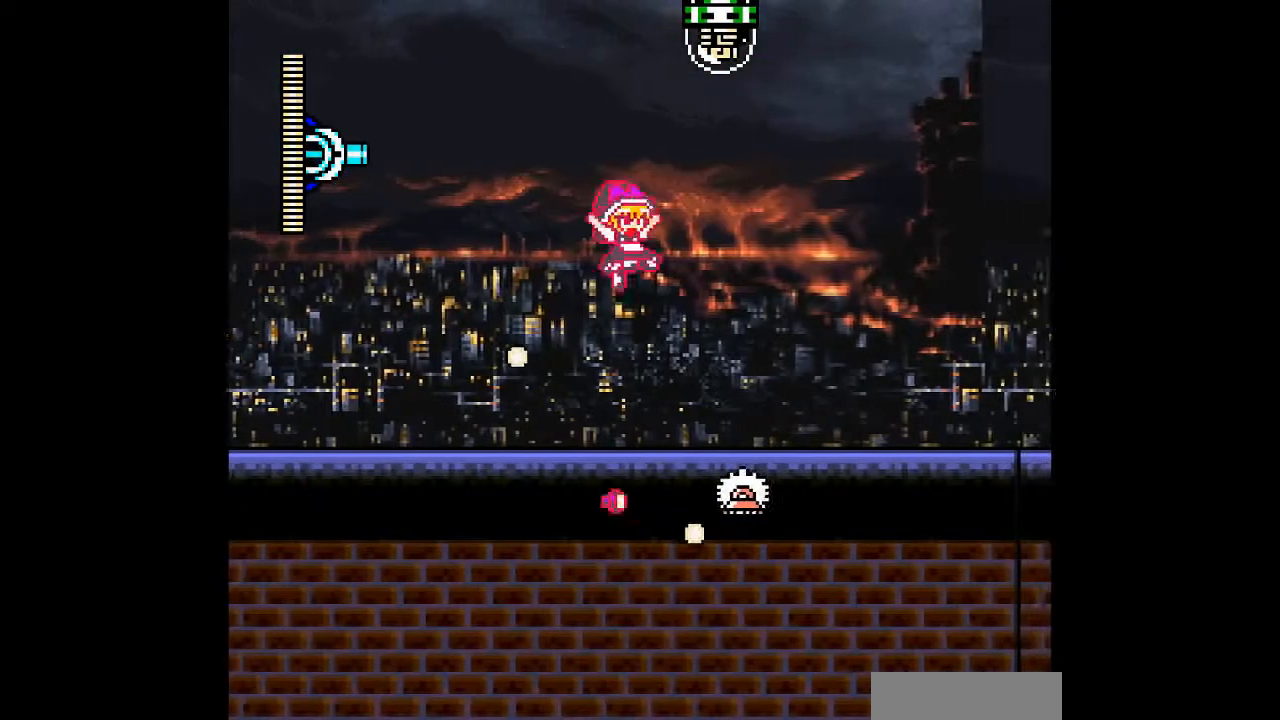
{"buttons": [], "events": [[133, "DPAD_RIGHT", "up"]]}
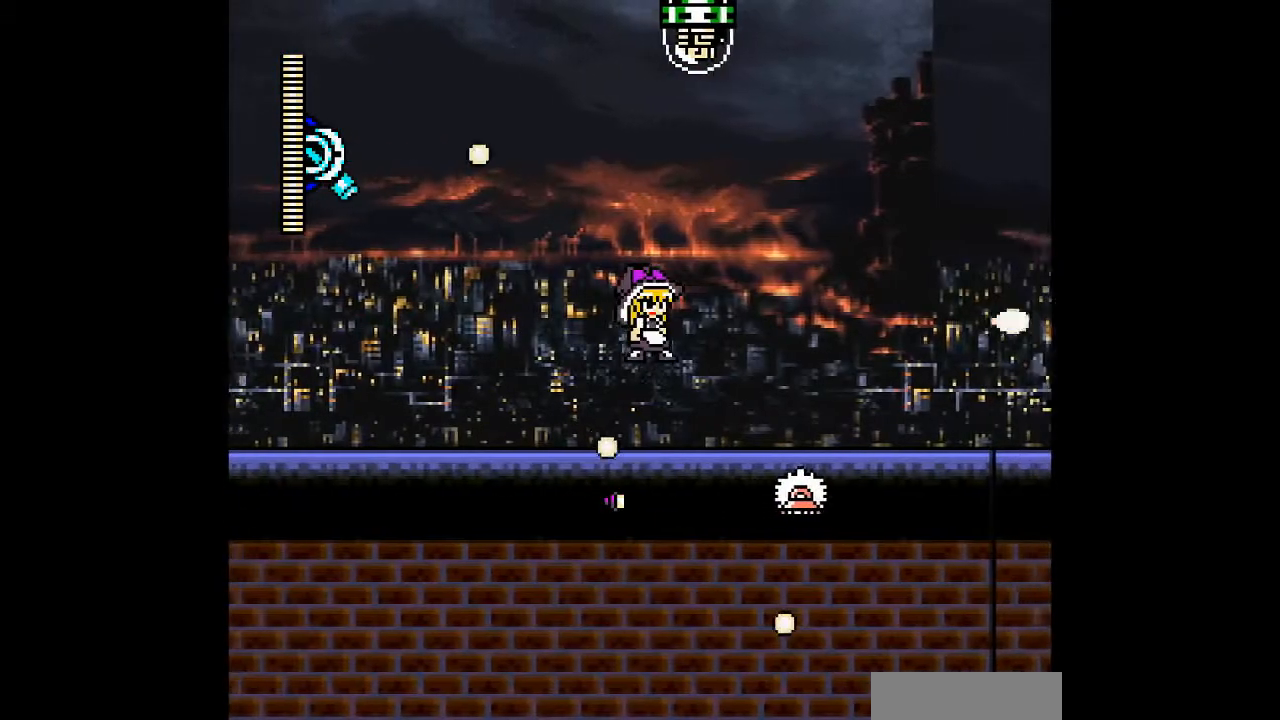
{"buttons": [], "events": []}
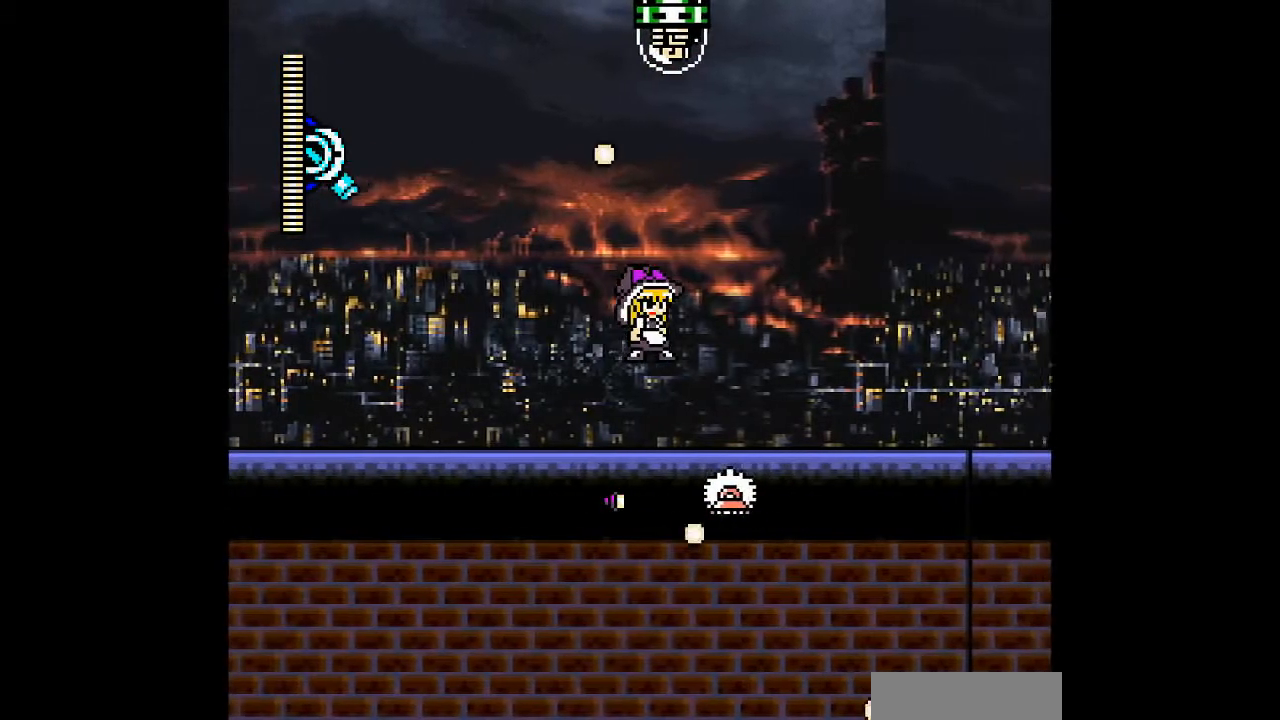
{"buttons": [], "events": []}
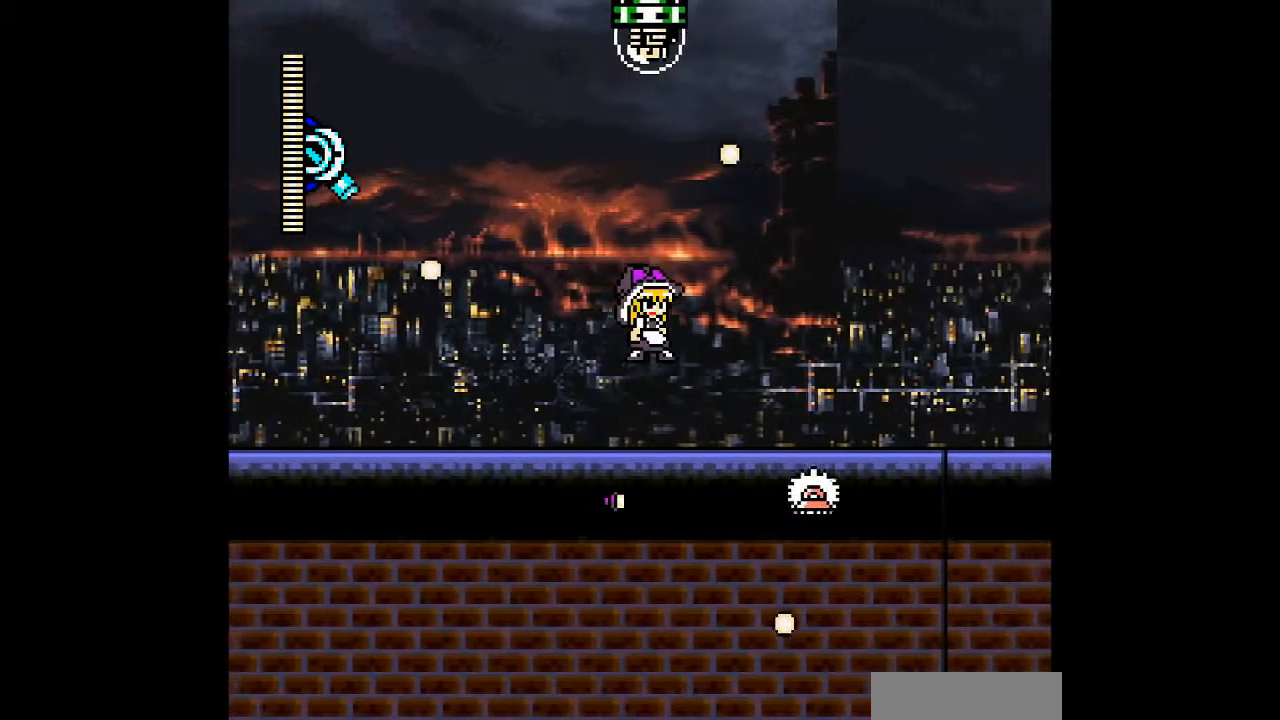
{"buttons": [], "events": []}
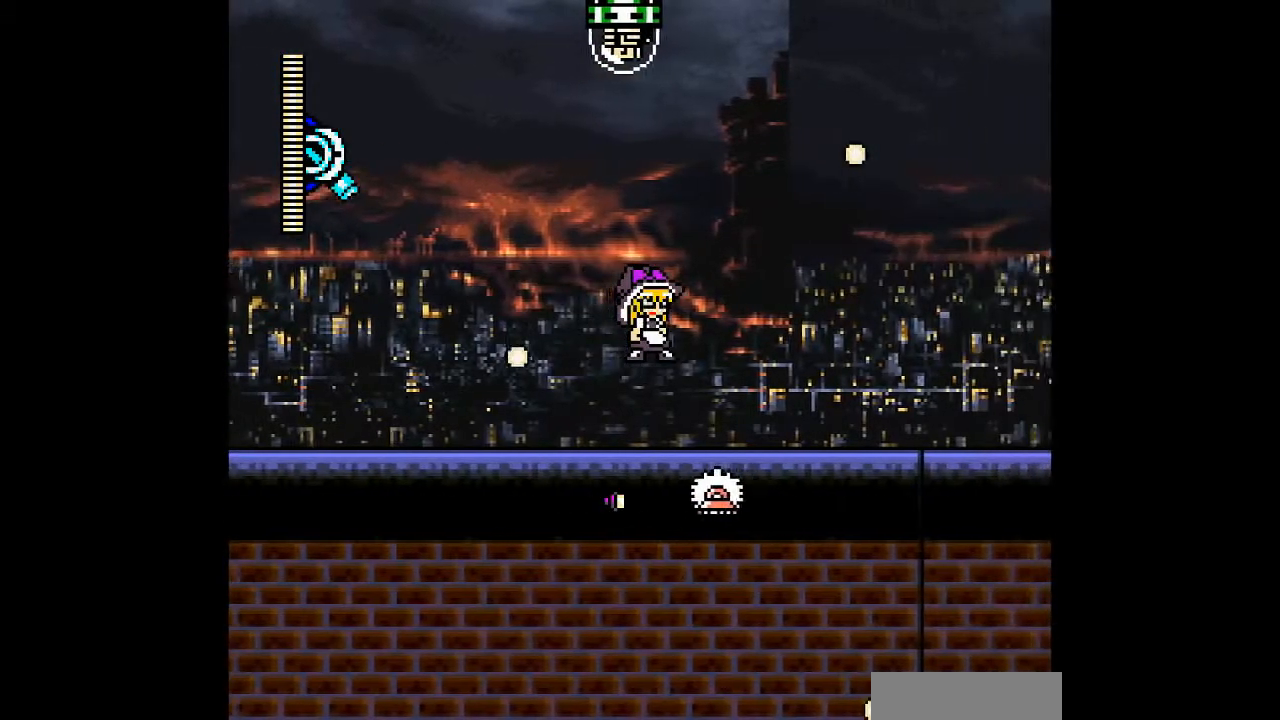
{"buttons": [], "events": []}
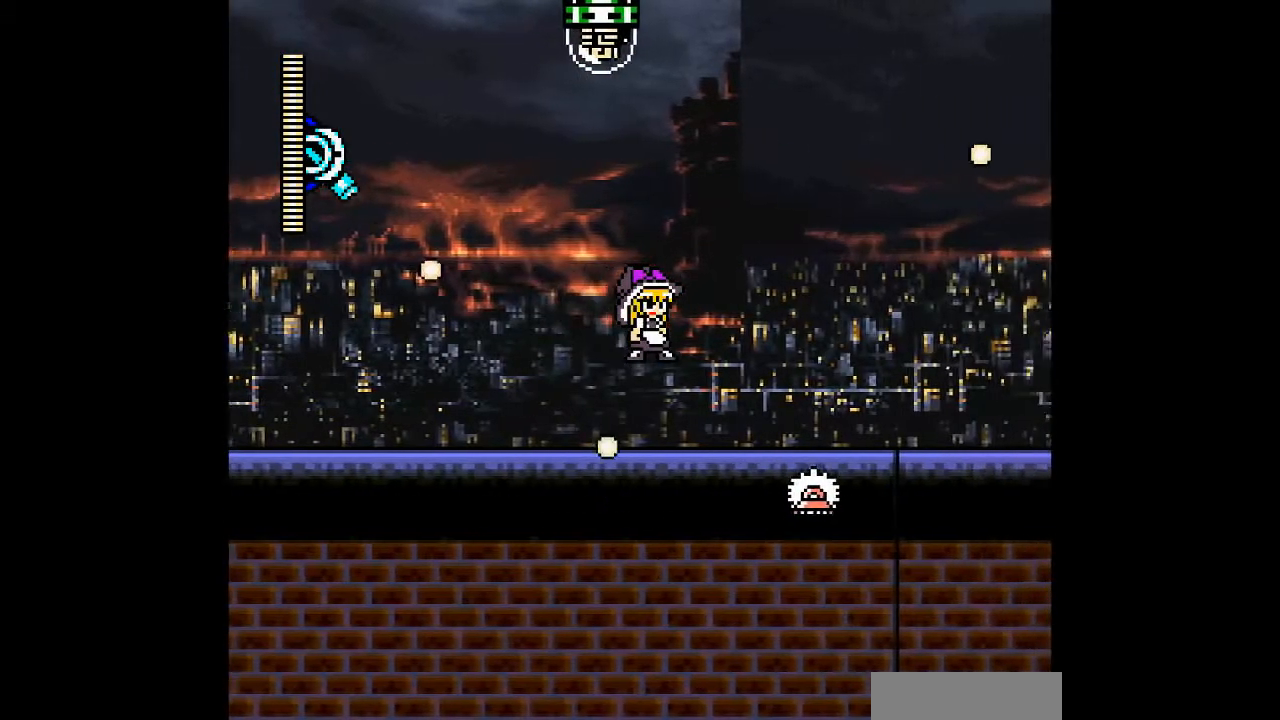
{"buttons": ["B", "DPAD_RIGHT"], "events": [[133, "DPAD_RIGHT", "down"], [233, "B", "down"]]}
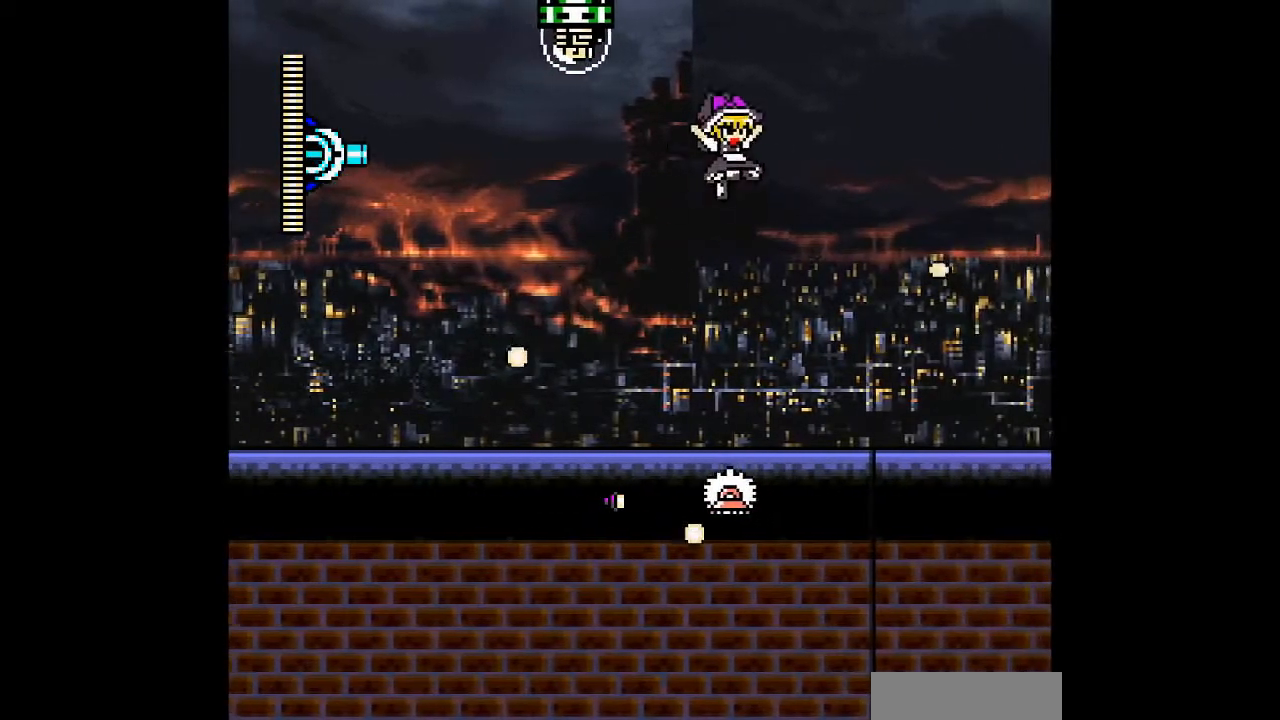
{"buttons": ["DPAD_RIGHT"], "events": [[333, "B", "up"]]}
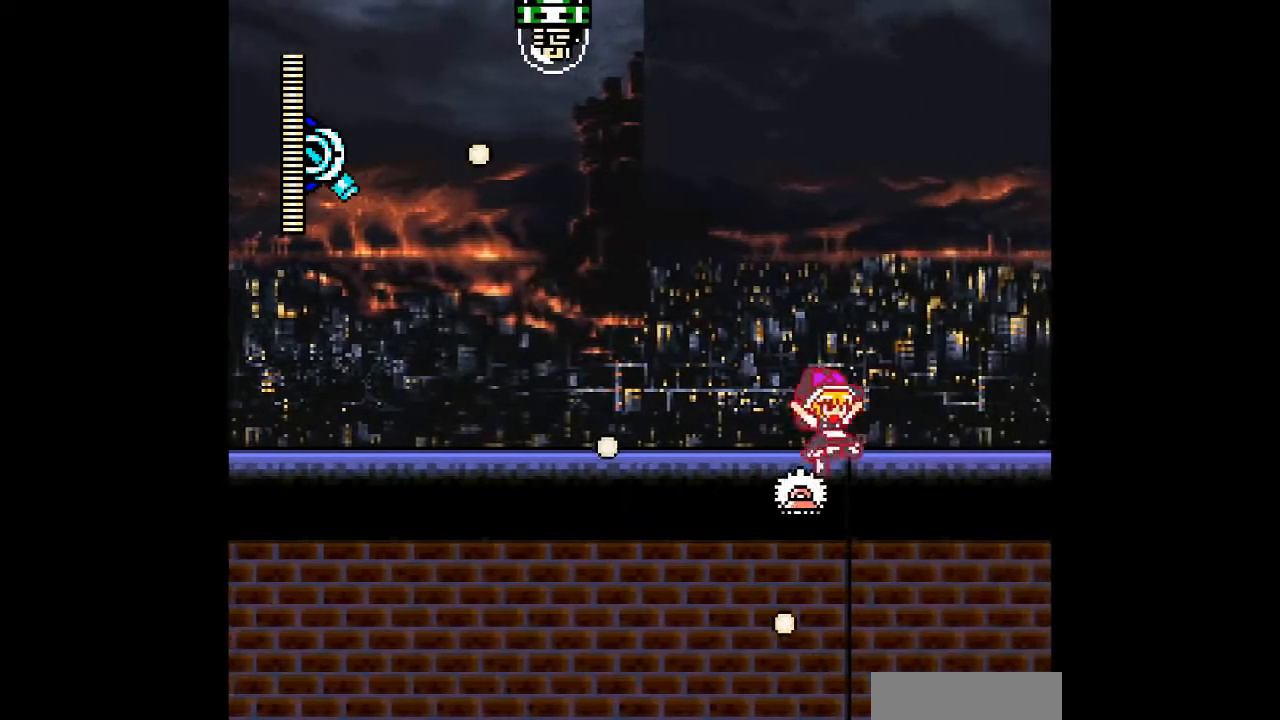
{"buttons": ["DPAD_LEFT"], "events": [[200, "B", "down"], [433, "B", "up"], [433, "DPAD_RIGHT", "up"], [467, "DPAD_LEFT", "down"]]}
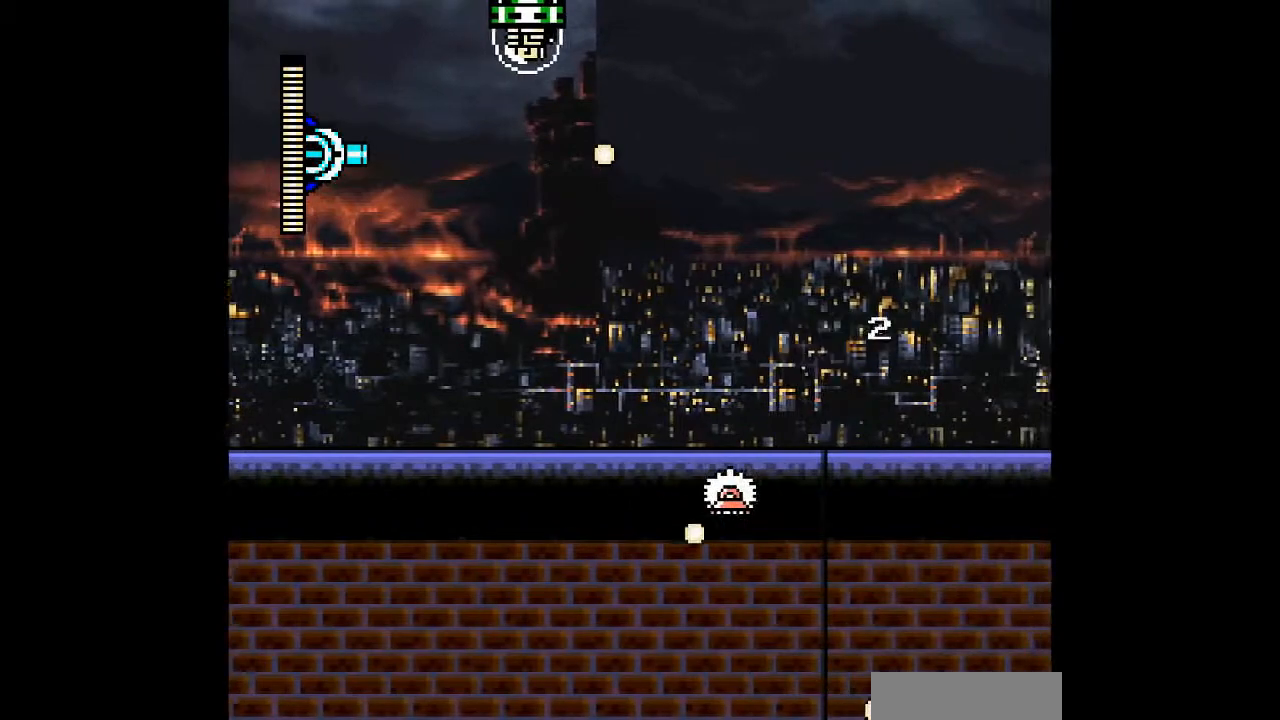
{"buttons": ["B", "DPAD_LEFT"], "events": [[267, "B", "down"]]}
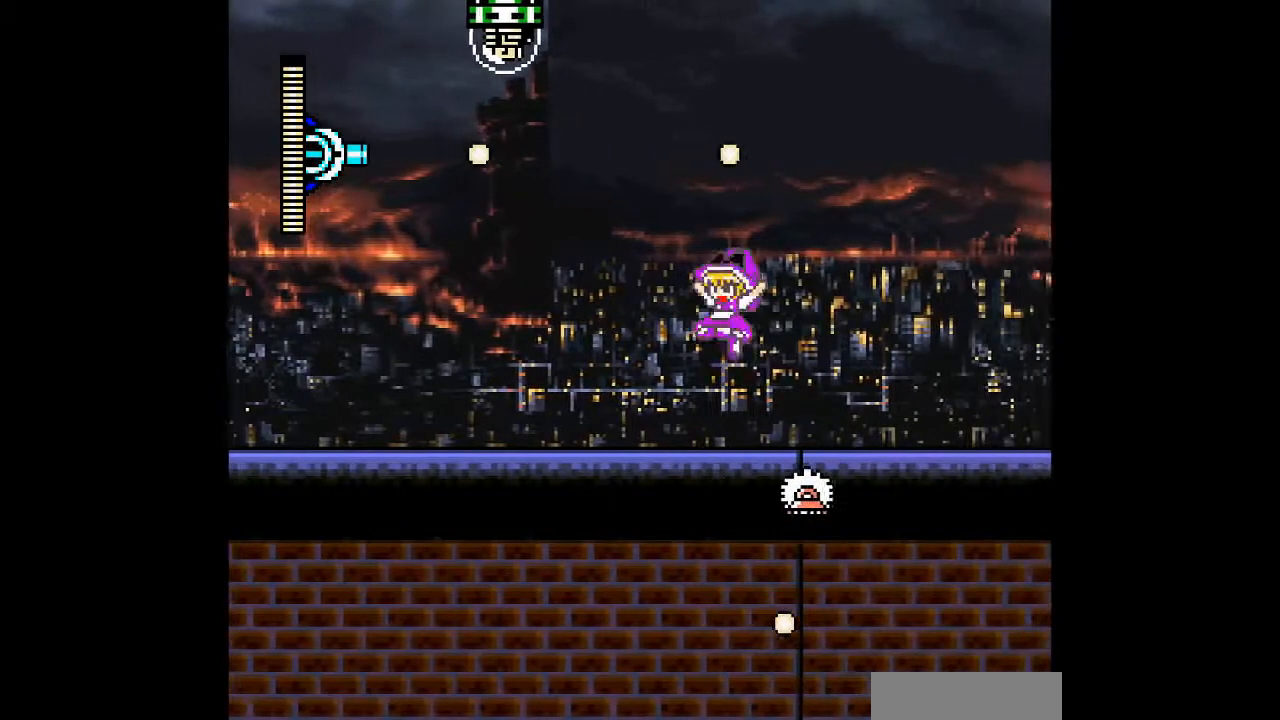
{"buttons": [], "events": [[33, "B", "up"], [167, "DPAD_LEFT", "up"]]}
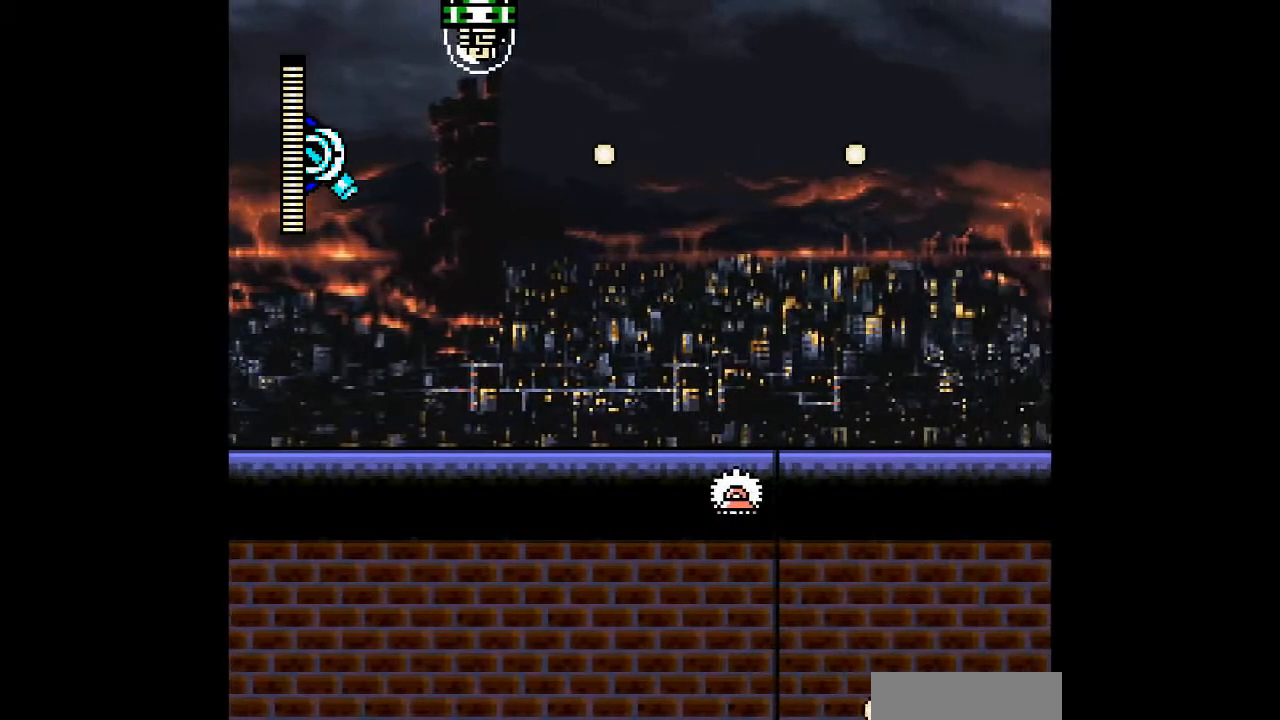
{"buttons": [], "events": []}
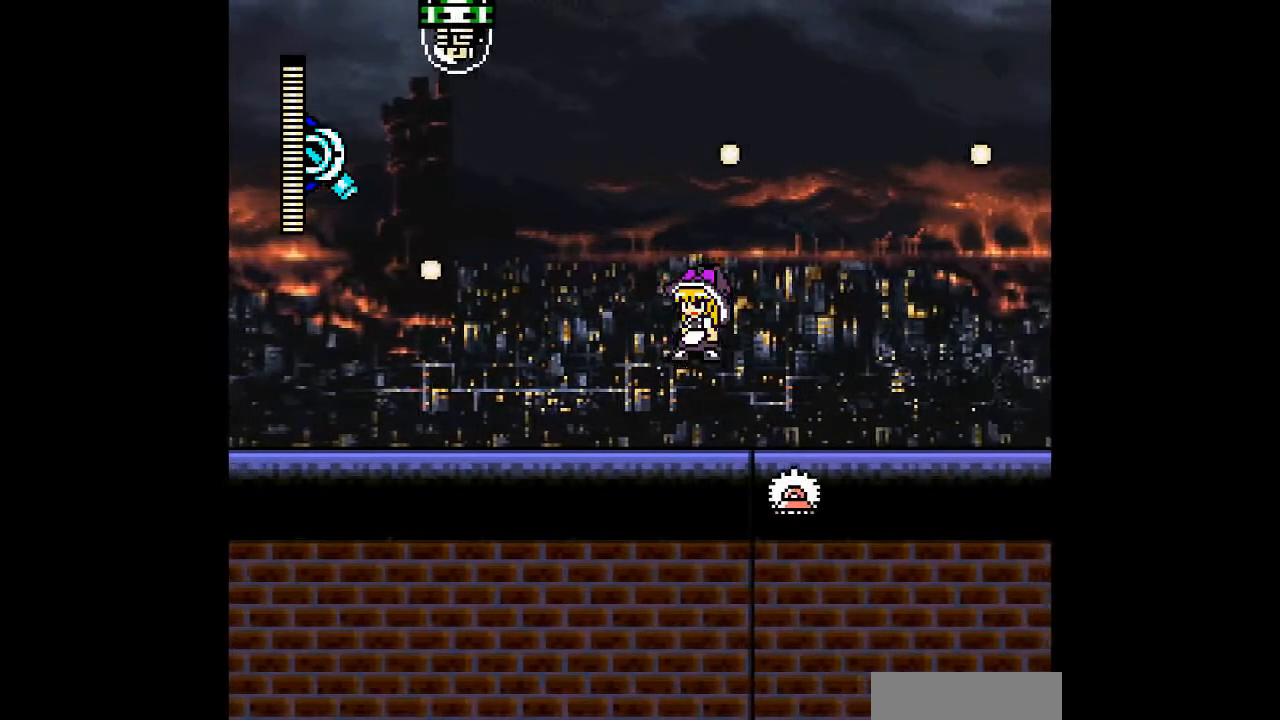
{"buttons": ["B", "DPAD_RIGHT"], "events": [[400, "DPAD_RIGHT", "down"], [433, "B", "down"]]}
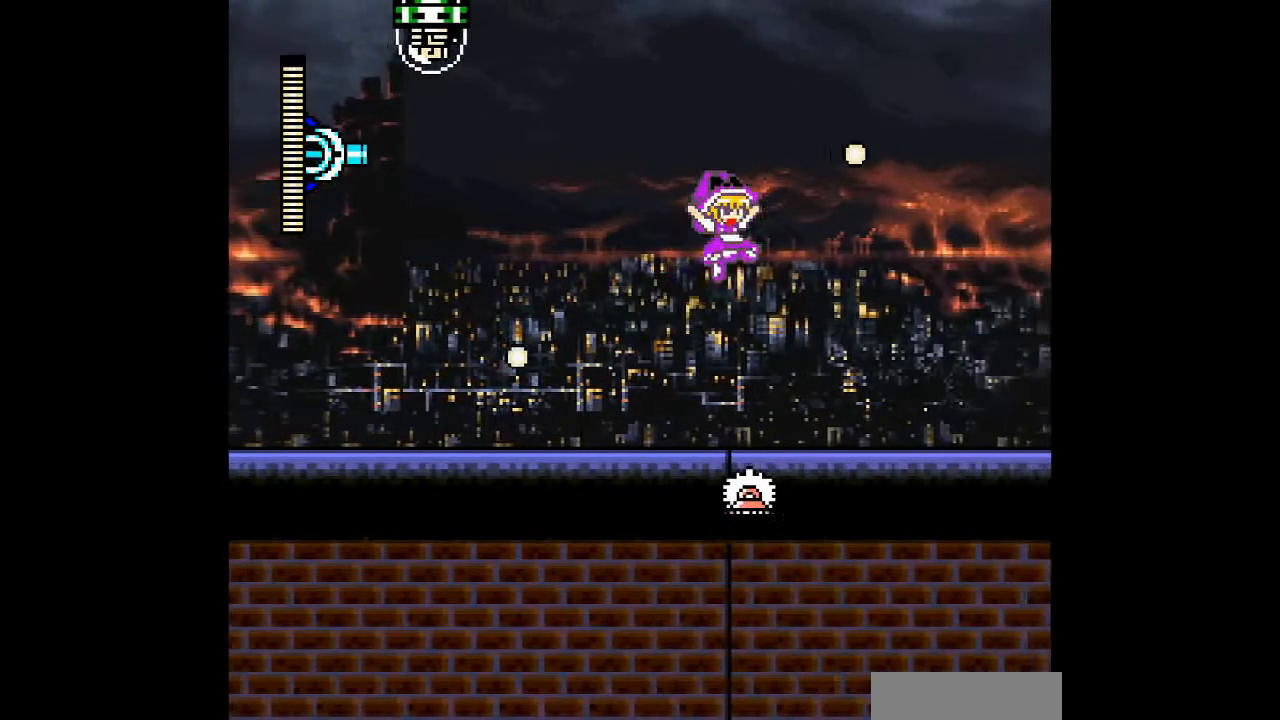
{"buttons": ["DPAD_RIGHT"], "events": [[433, "B", "up"]]}
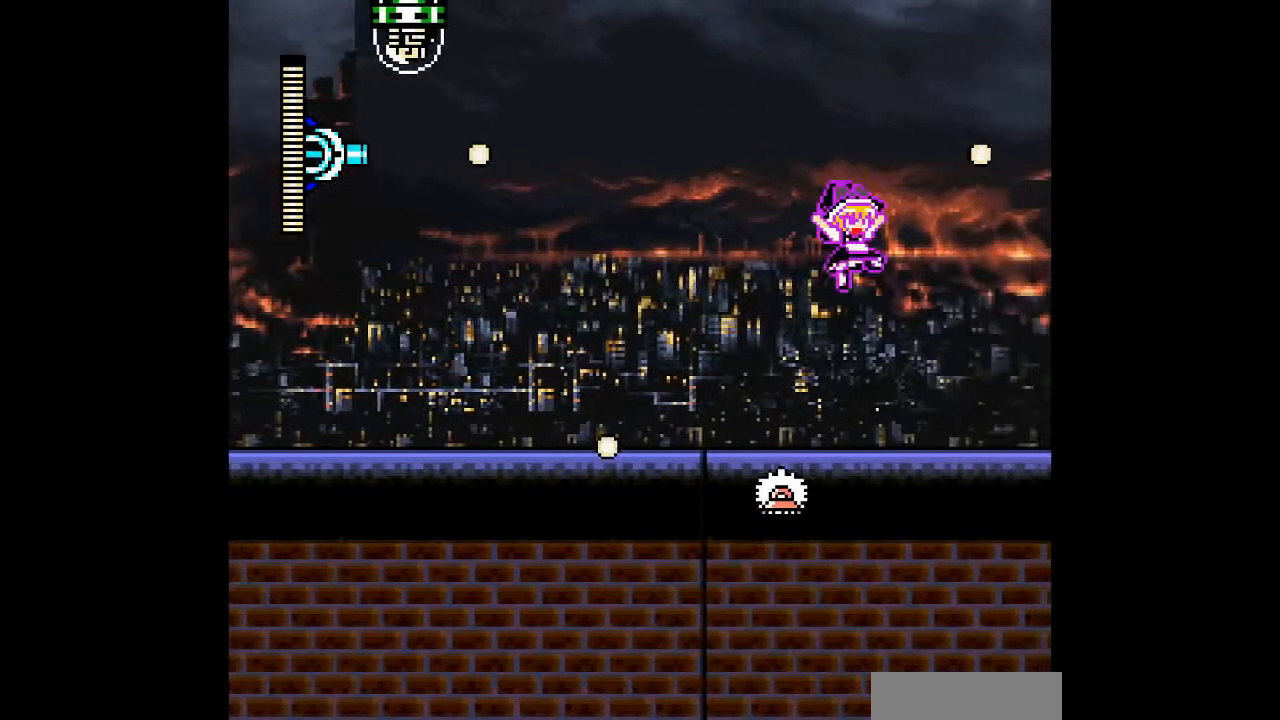
{"buttons": ["DPAD_RIGHT"], "events": []}
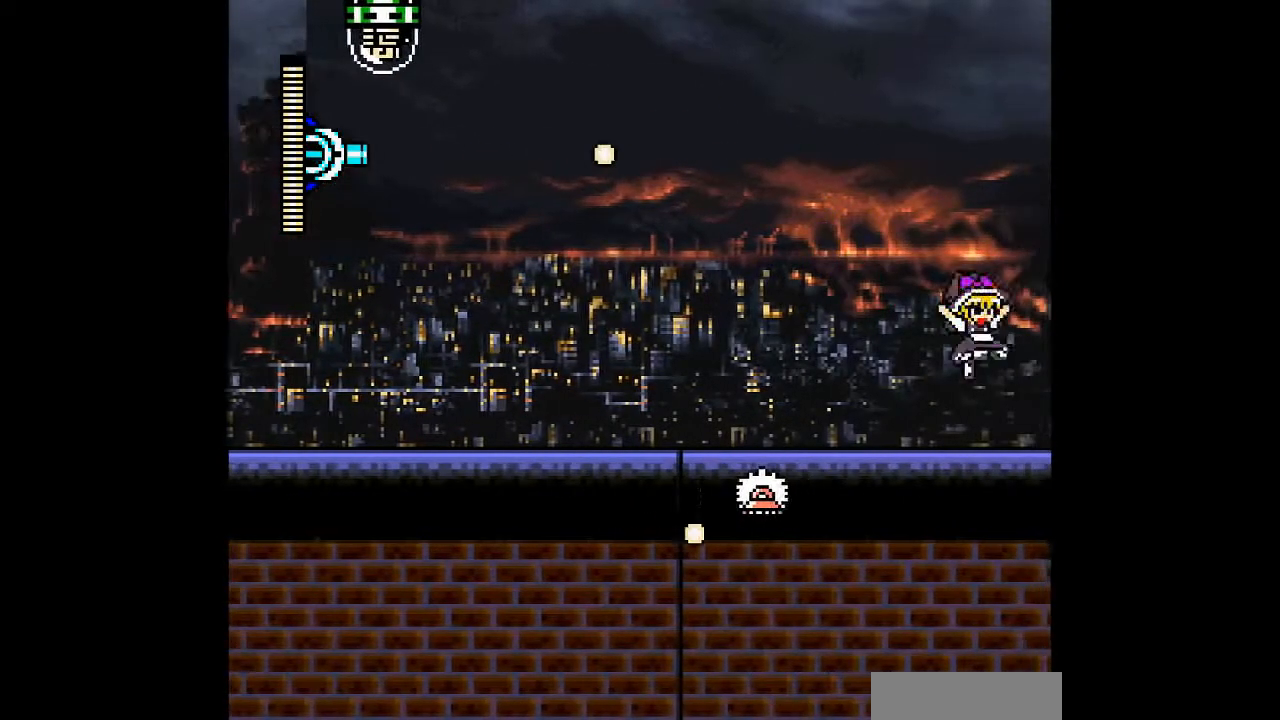
{"buttons": [], "events": [[400, "DPAD_RIGHT", "up"]]}
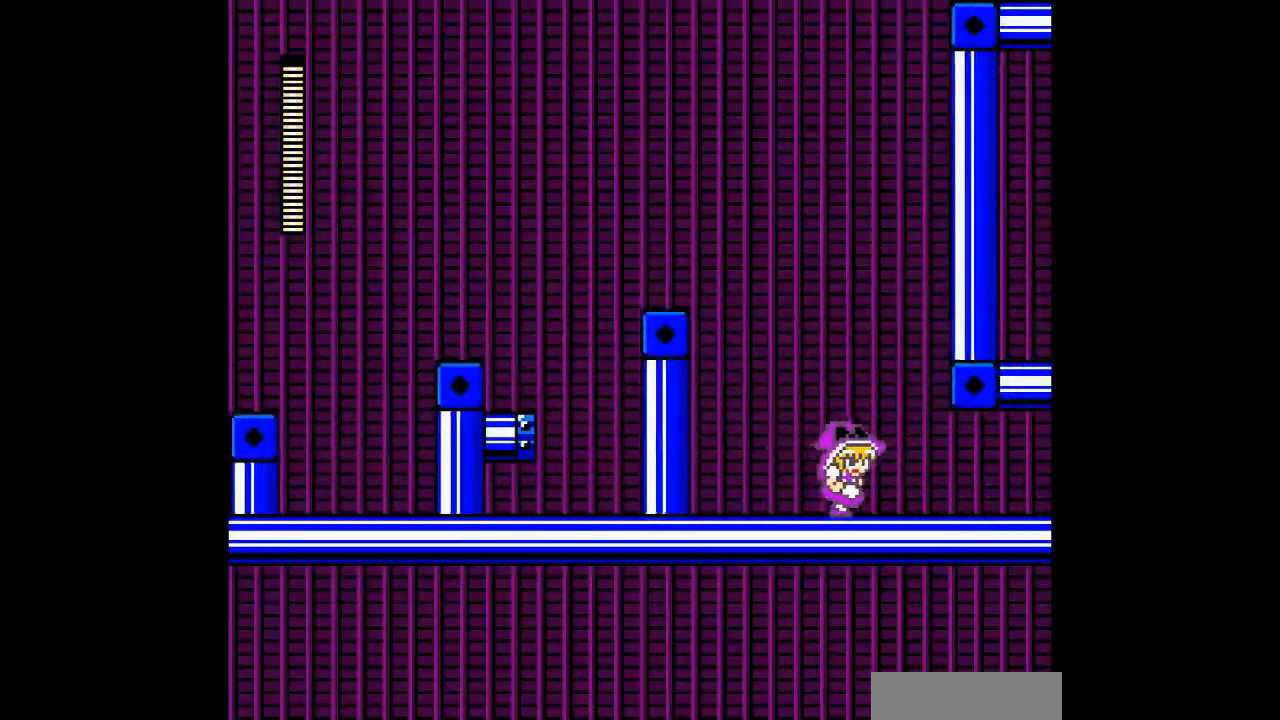
{"buttons": ["DPAD_RIGHT"], "events": [[467, "DPAD_RIGHT", "down"]]}
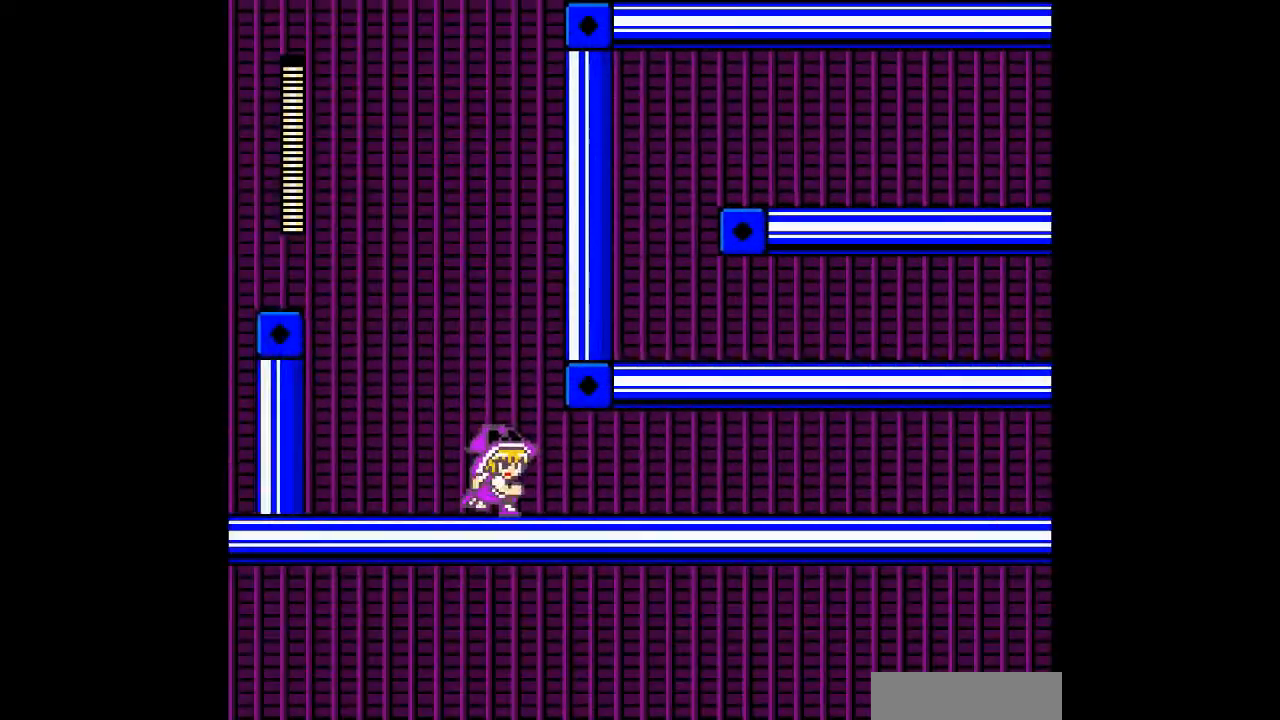
{"buttons": ["DPAD_RIGHT"], "events": []}
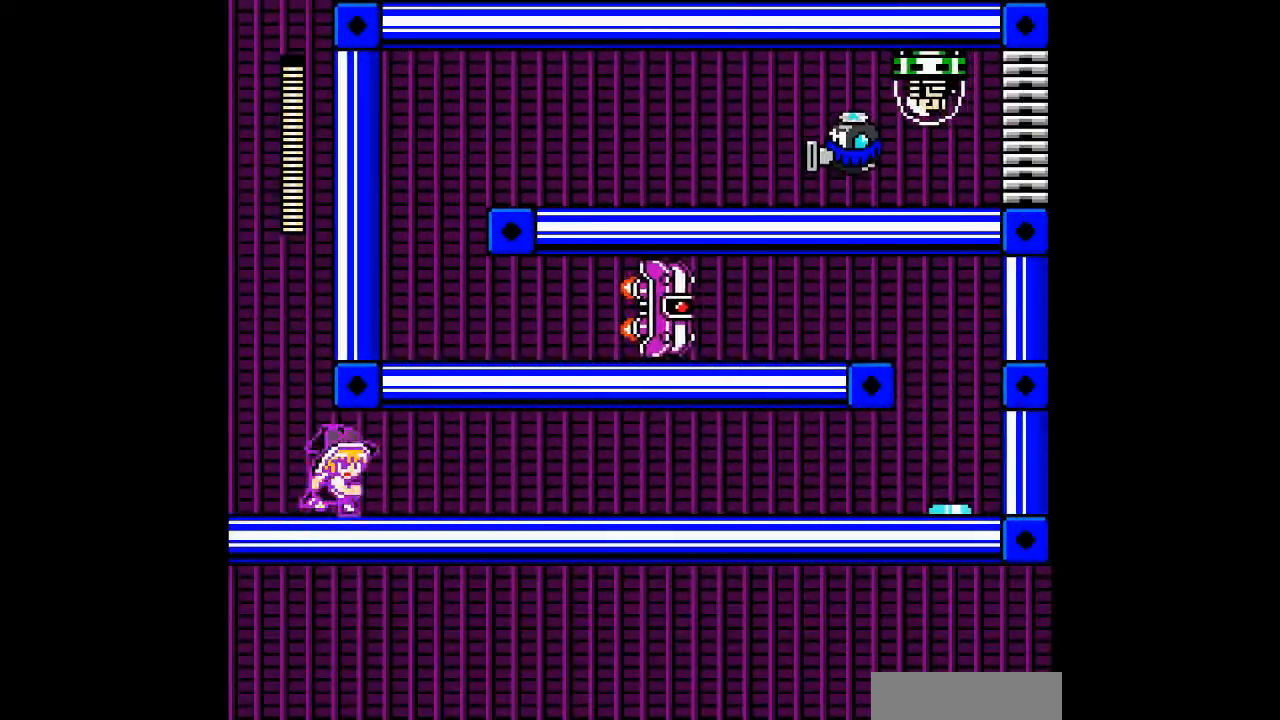
{"buttons": ["DPAD_RIGHT"], "events": []}
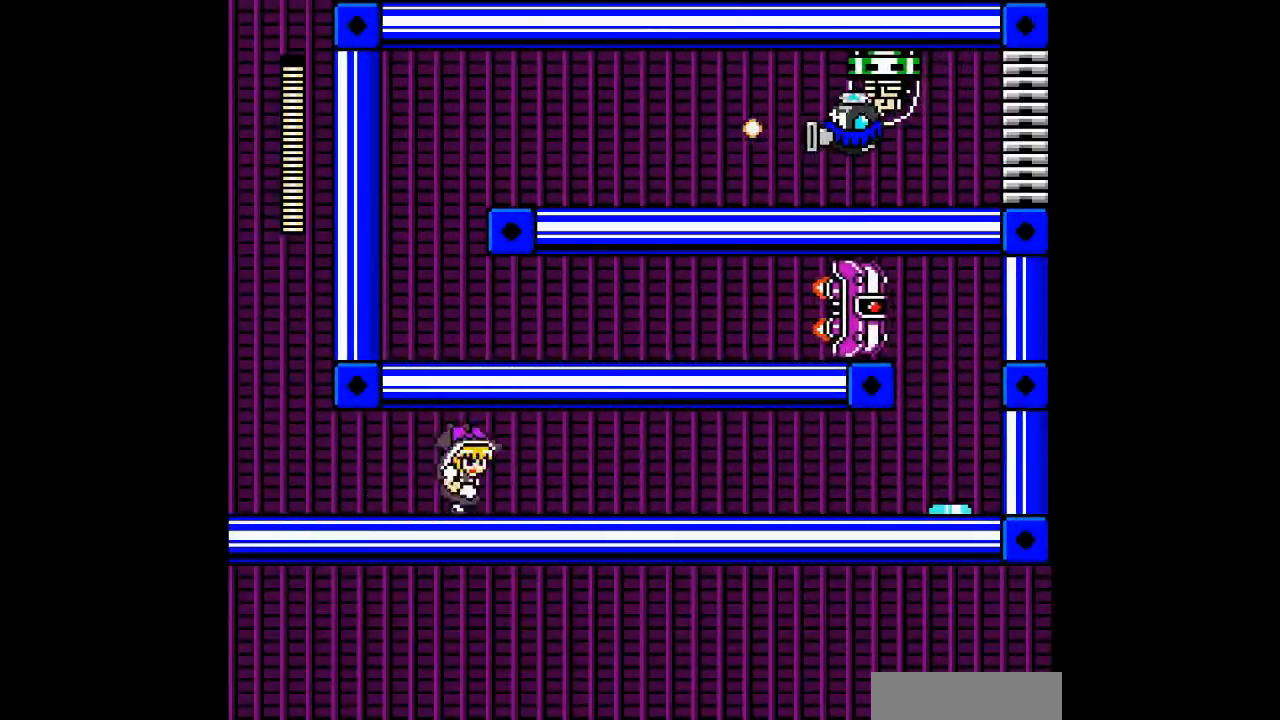
{"buttons": ["DPAD_RIGHT"], "events": []}